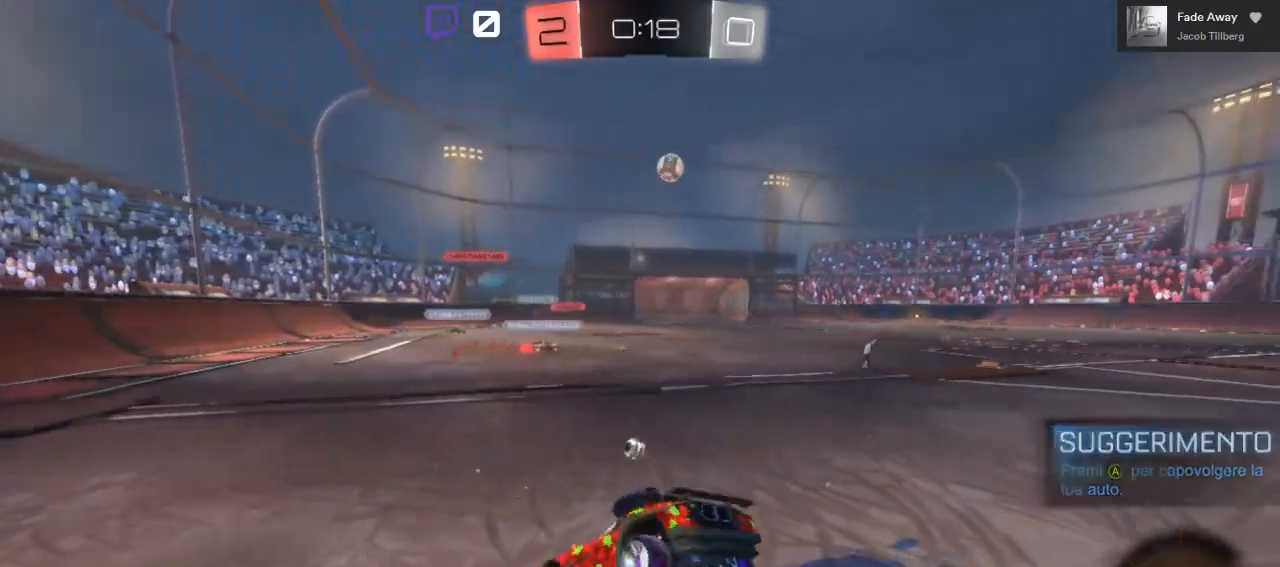
Gameplay with a controller (Xbox layout); each line is a JSON object with the inputs held at the frame after it. "events" lists button and stick changes between this image and that frame as [ms after this image, input, new state], when the widget could be followed in between.
{"buttons": [], "left_stick": "center", "right_stick": "center", "events": [[367, "L1", "up"], [450, "left_stick", "center"]]}
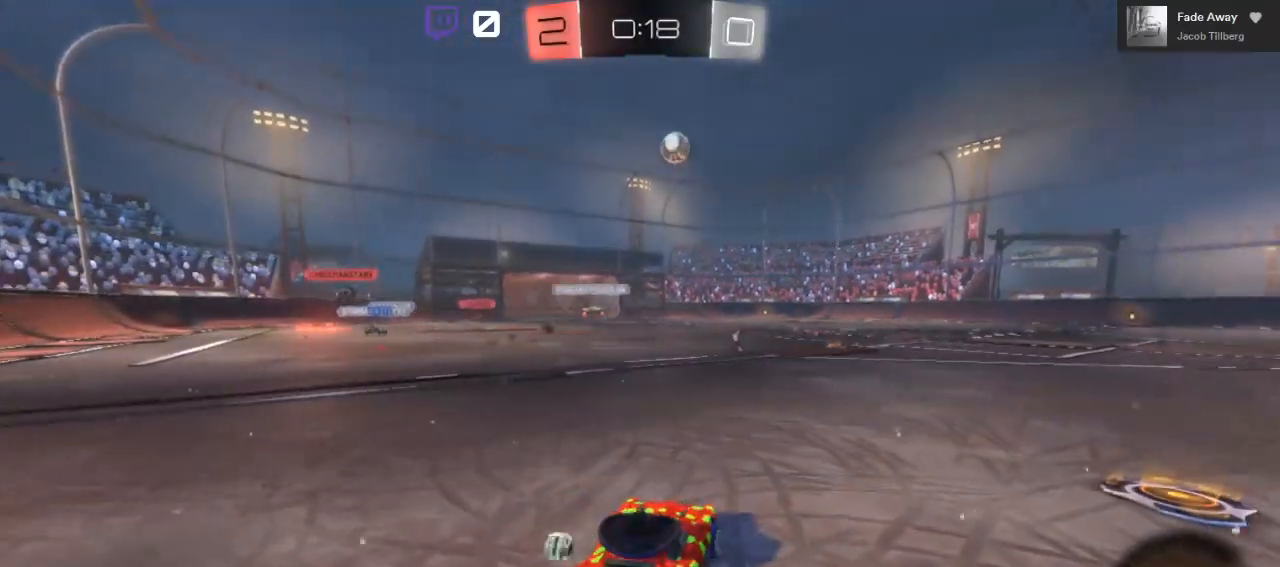
{"buttons": [], "left_stick": "down", "right_stick": "center", "events": [[150, "left_stick", "down"], [183, "A", "down"], [300, "A", "up"]]}
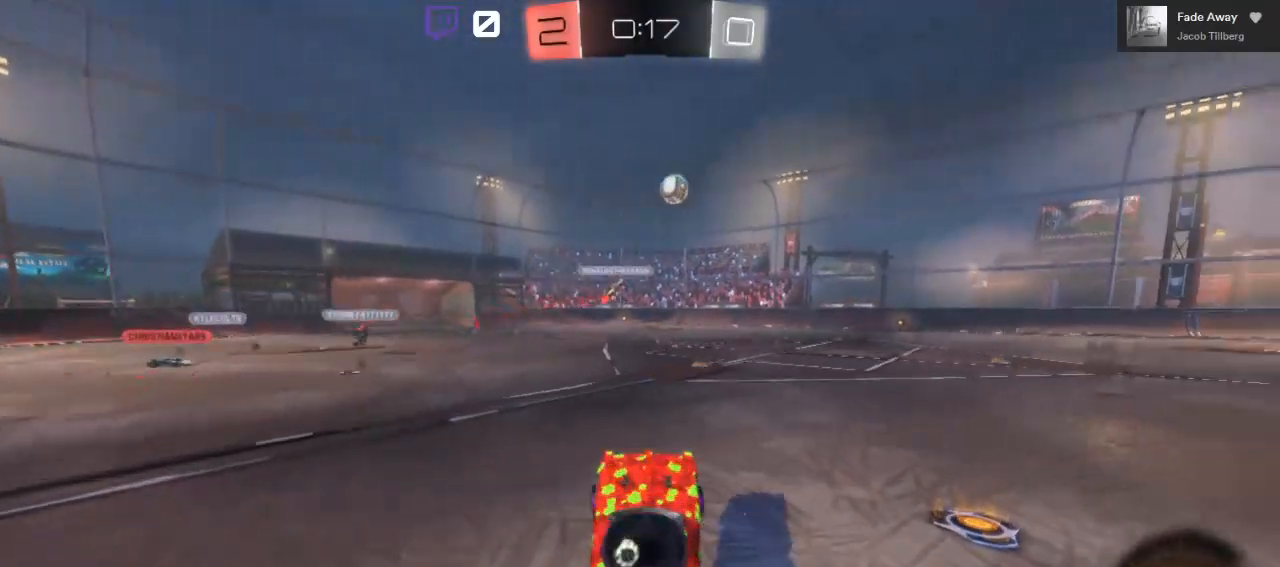
{"buttons": [], "left_stick": "center", "right_stick": "center", "events": [[33, "left_stick", "center"]]}
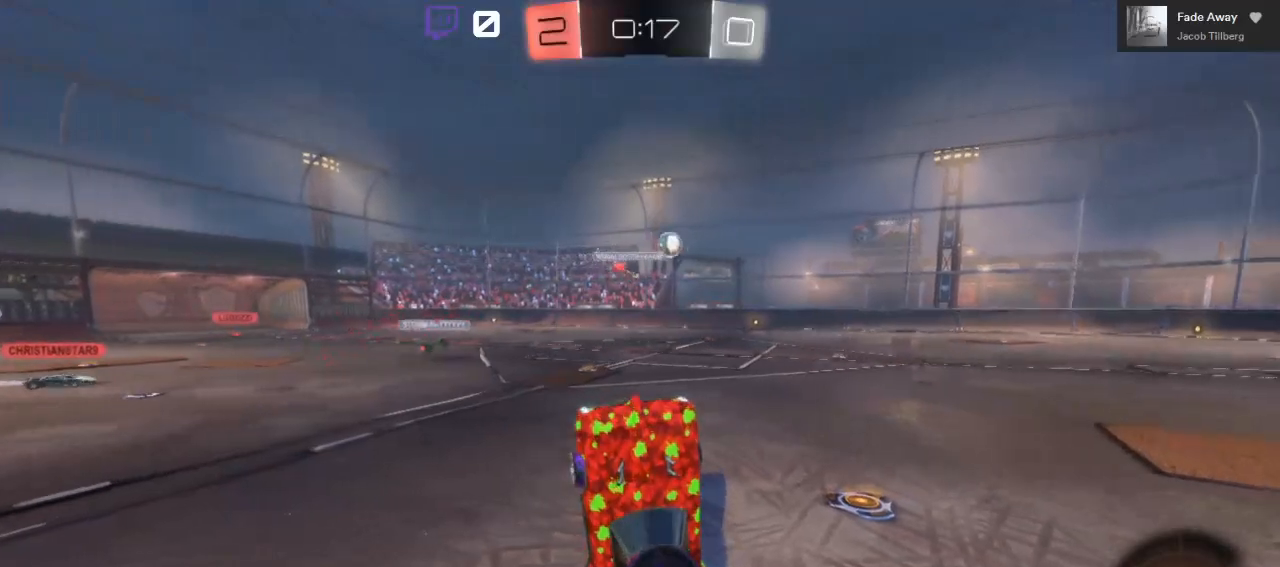
{"buttons": ["L1"], "left_stick": "down-left", "right_stick": "center", "events": [[183, "left_stick", "down-left"], [383, "L1", "down"]]}
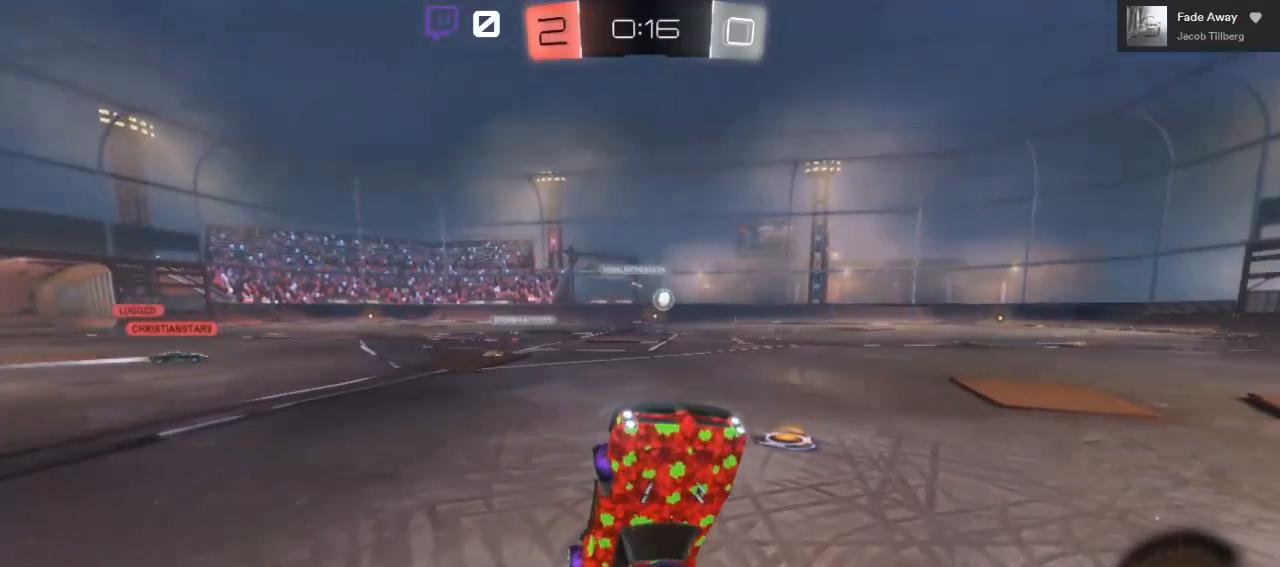
{"buttons": ["L1"], "left_stick": "down-left", "right_stick": "center", "events": []}
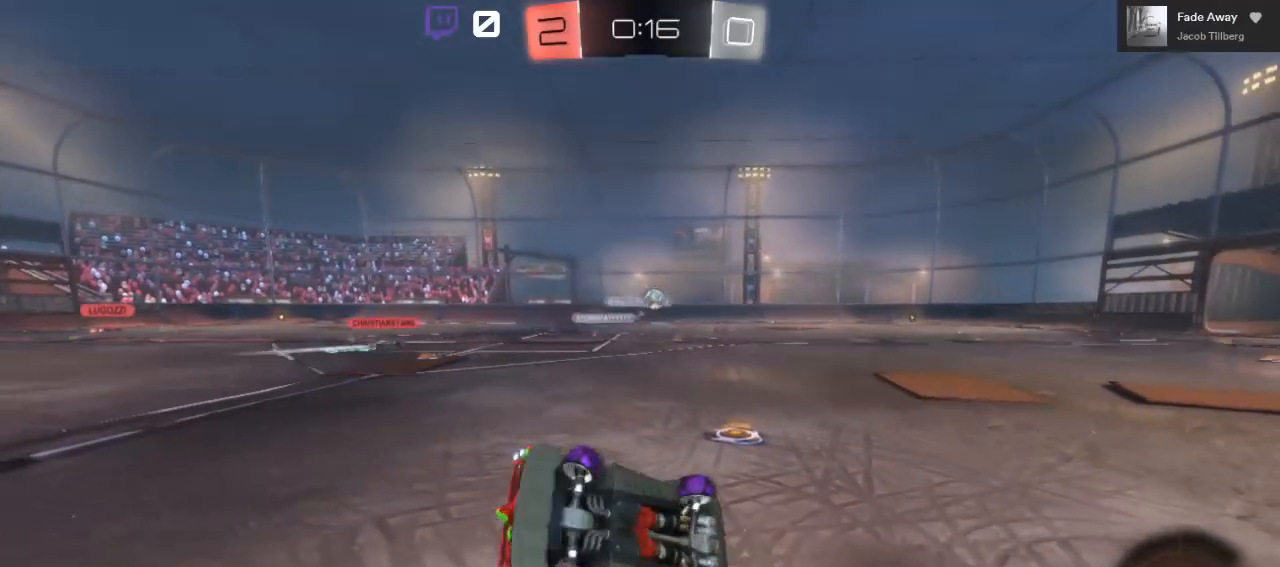
{"buttons": ["L1"], "left_stick": "down-left", "right_stick": "center", "events": []}
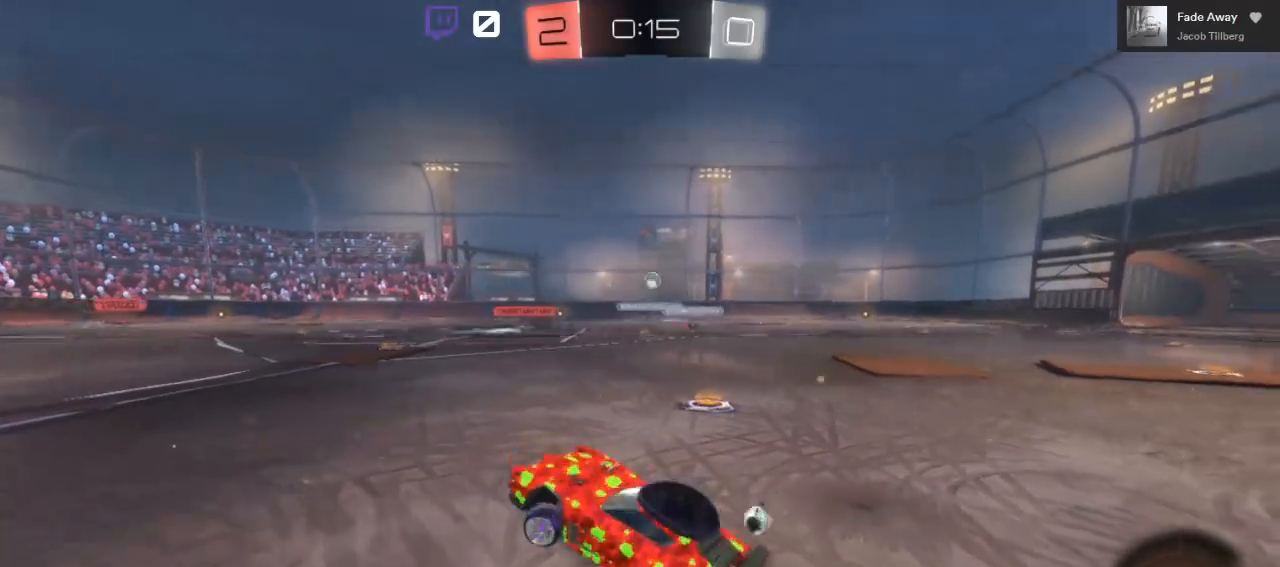
{"buttons": [], "left_stick": "up", "right_stick": "center", "events": [[17, "L1", "up"], [50, "left_stick", "center"], [400, "A", "down"], [400, "left_stick", "up"], [500, "A", "up"]]}
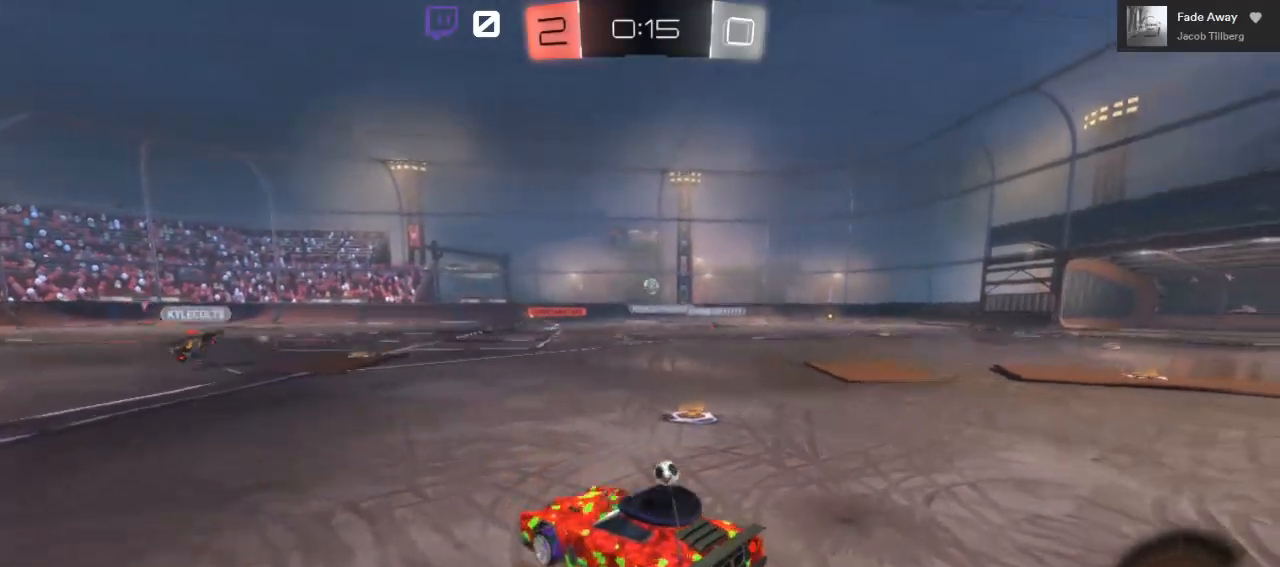
{"buttons": [], "left_stick": "center", "right_stick": "center", "events": [[200, "left_stick", "center"]]}
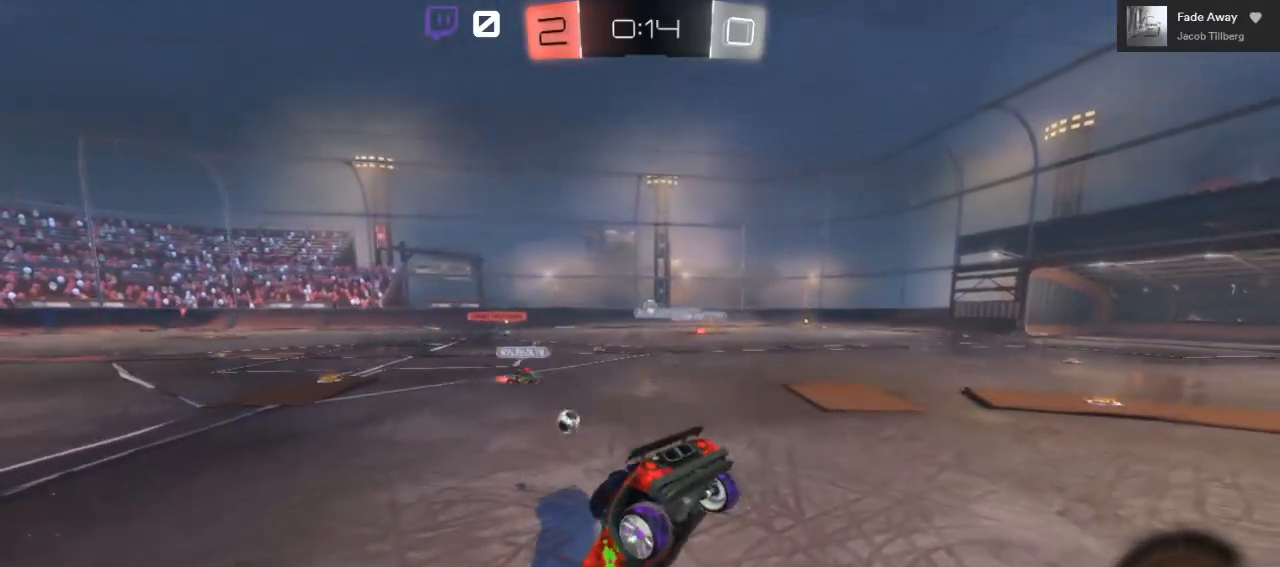
{"buttons": [], "left_stick": "center", "right_stick": "center", "events": [[233, "left_stick", "up"], [367, "left_stick", "center"]]}
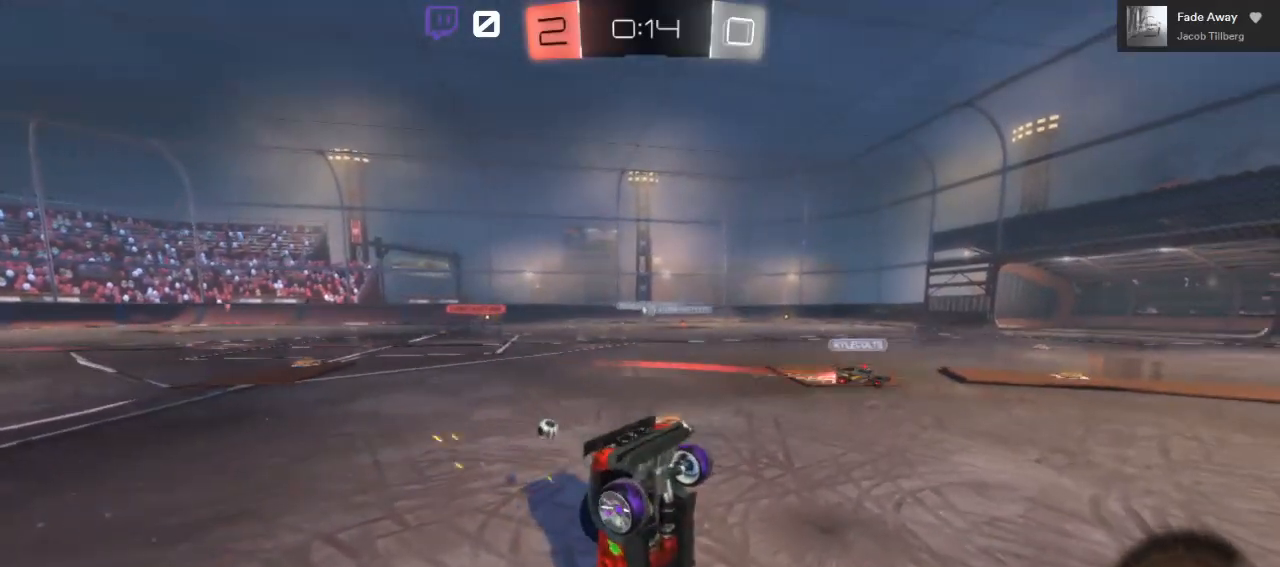
{"buttons": [], "left_stick": "up", "right_stick": "center", "events": [[33, "left_stick", "up"]]}
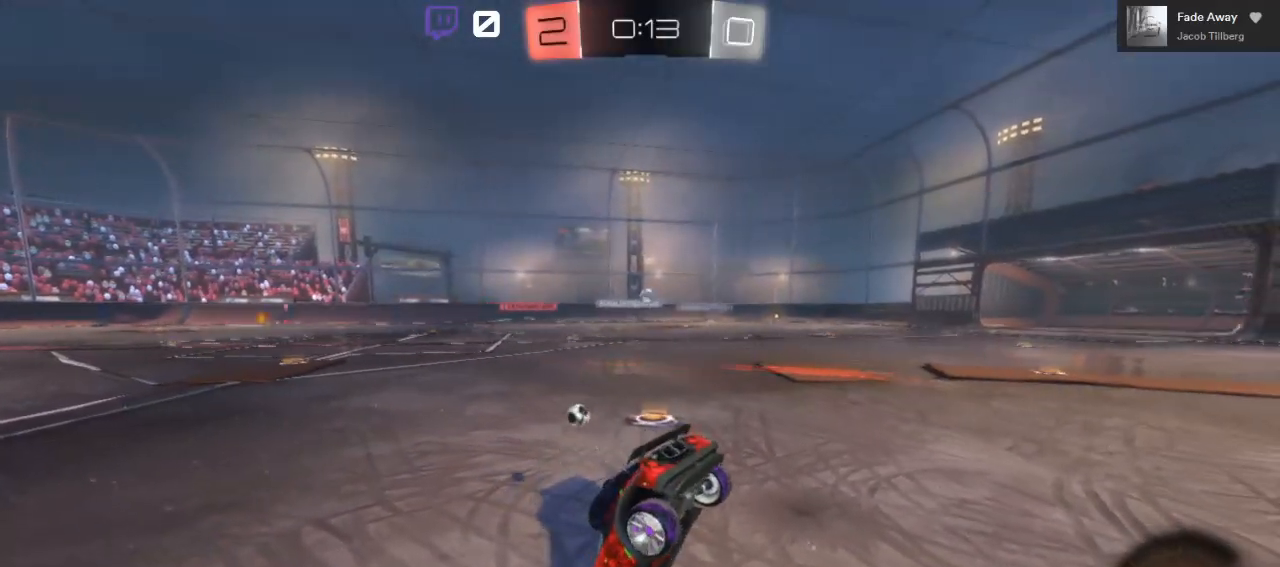
{"buttons": [], "left_stick": "center", "right_stick": "center", "events": [[383, "left_stick", "center"]]}
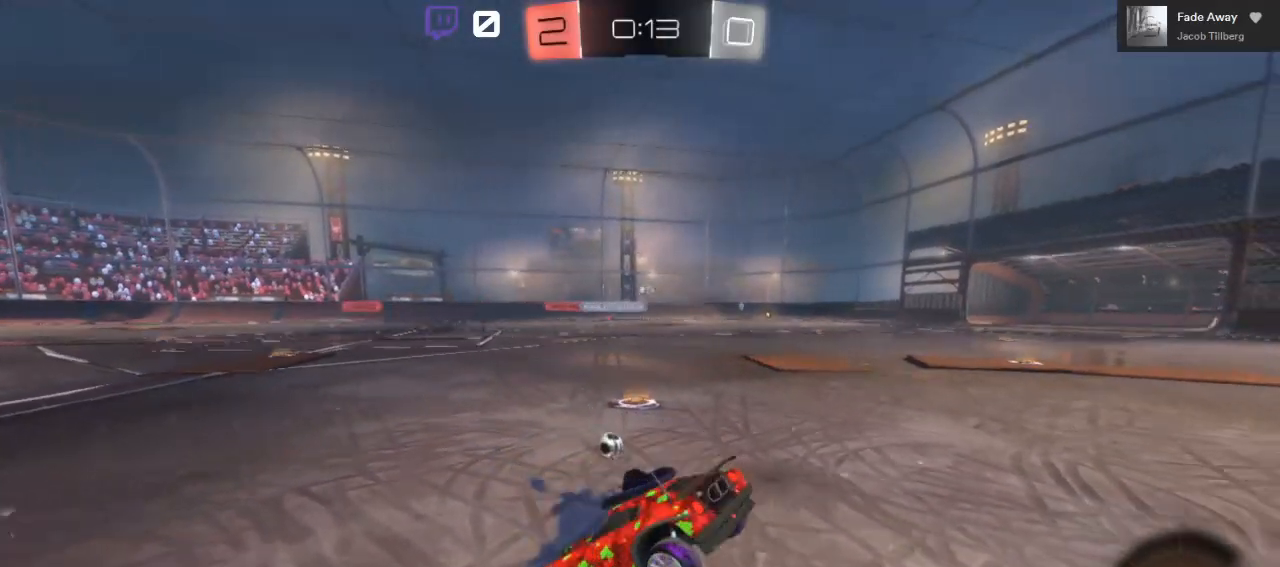
{"buttons": [], "left_stick": "up", "right_stick": "center", "events": [[283, "A", "down"], [350, "left_stick", "up"], [367, "A", "up"]]}
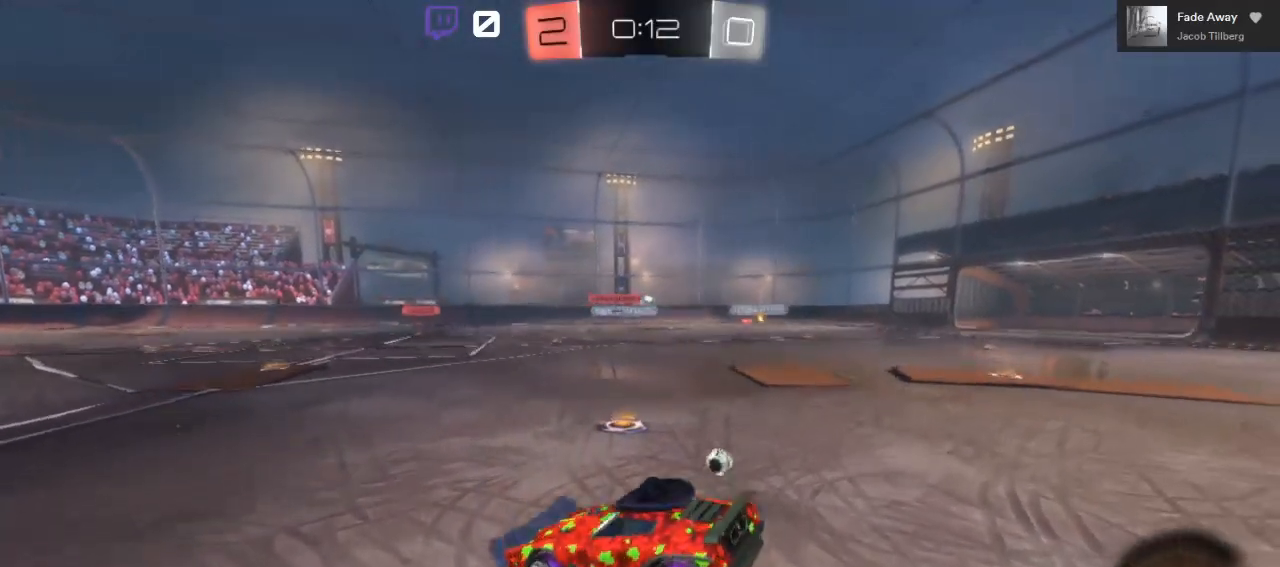
{"buttons": [], "left_stick": "center", "right_stick": "center", "events": [[117, "left_stick", "center"]]}
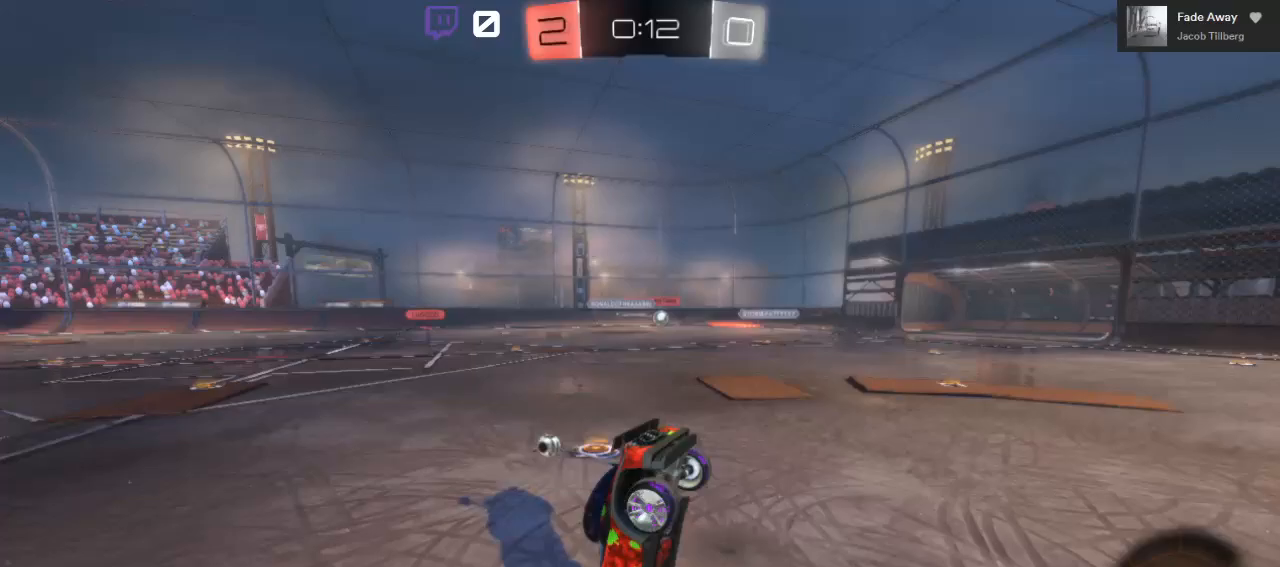
{"buttons": [], "left_stick": "up", "right_stick": "center", "events": [[283, "left_stick", "up"]]}
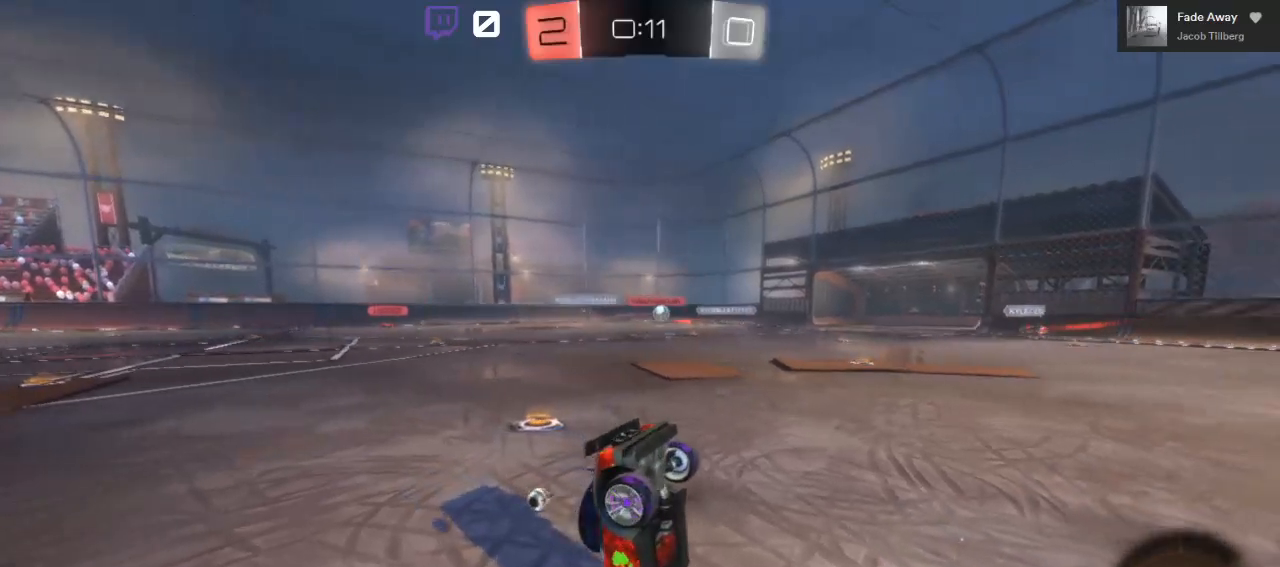
{"buttons": ["L1"], "left_stick": "up-right", "right_stick": "center", "events": [[383, "L1", "down"], [500, "left_stick", "up-right"]]}
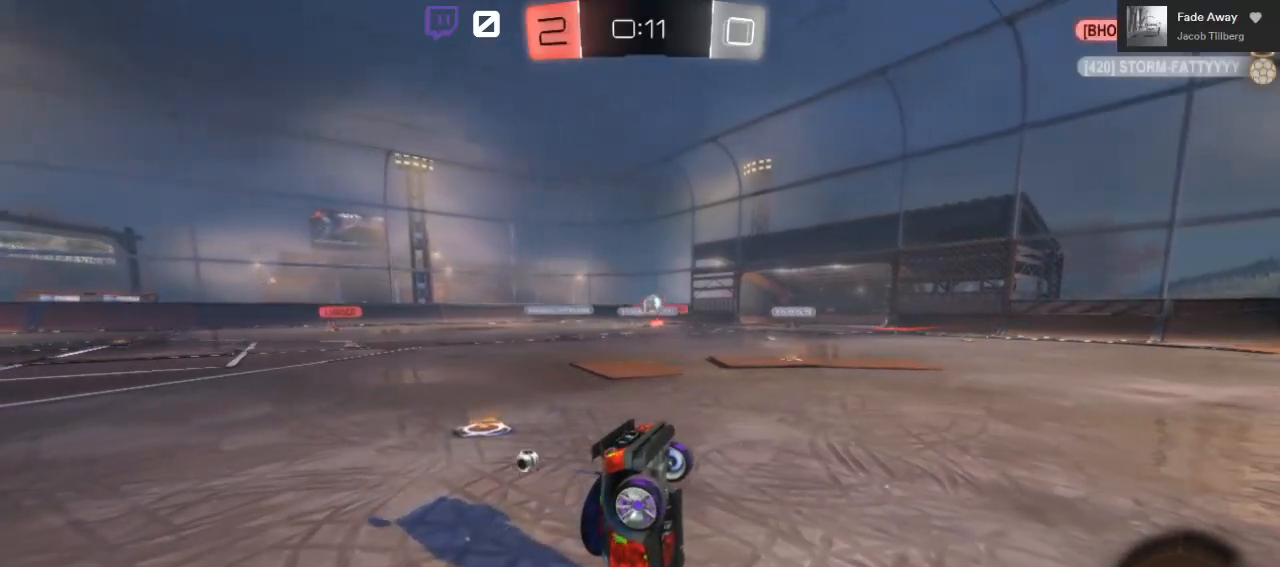
{"buttons": ["L1"], "left_stick": "up-right", "right_stick": "center", "events": []}
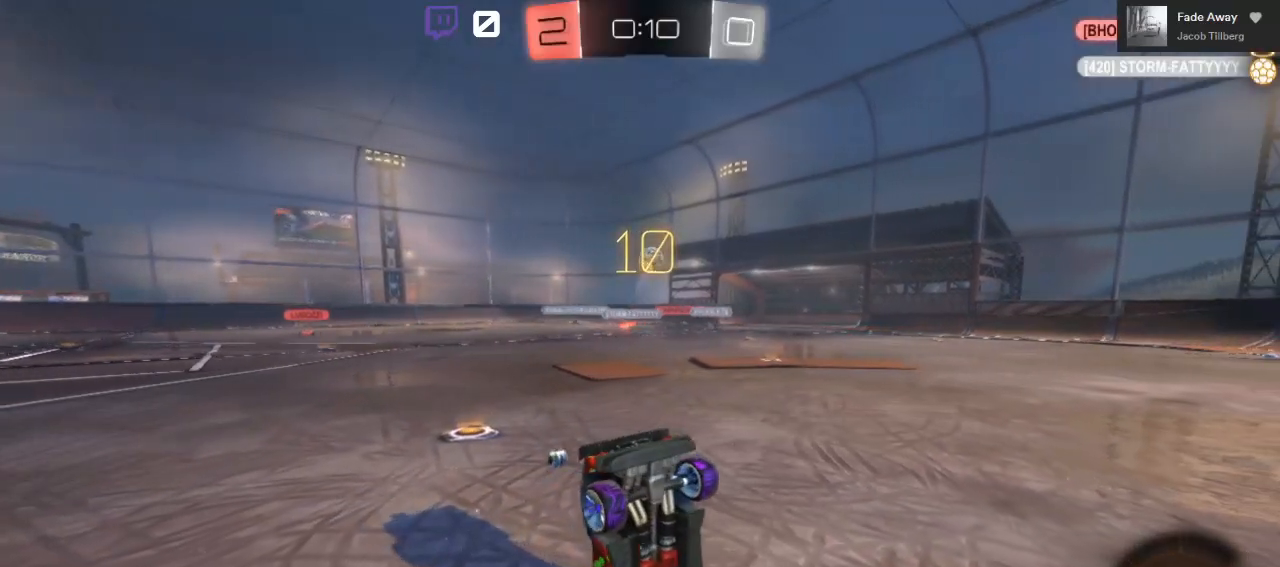
{"buttons": ["L1"], "left_stick": "up-right", "right_stick": "center", "events": []}
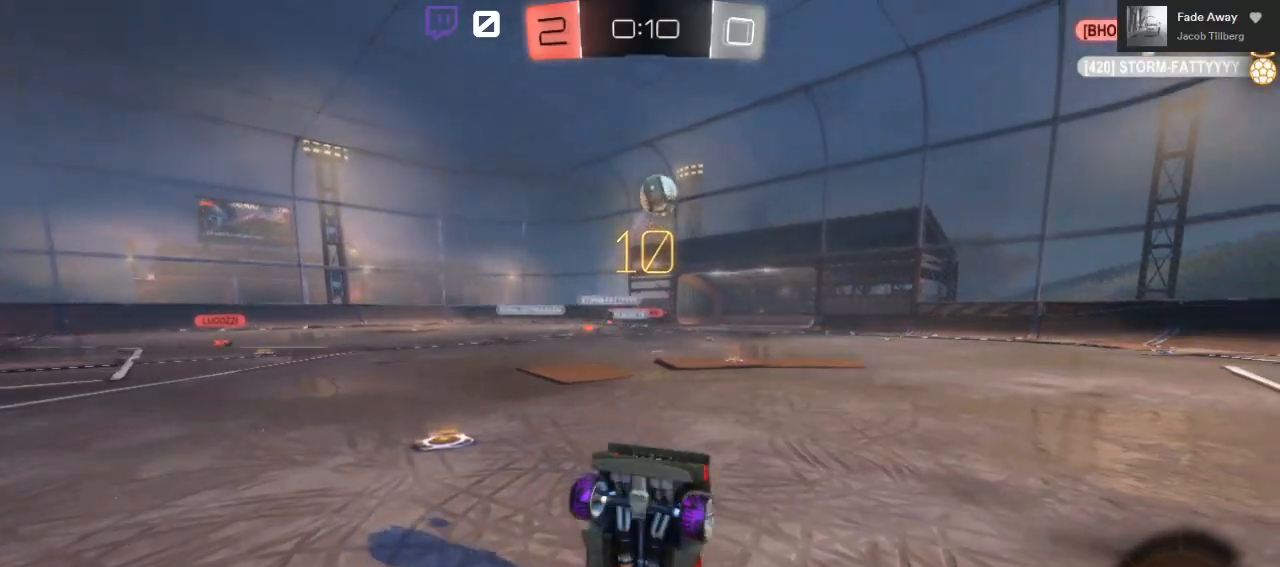
{"buttons": ["L1"], "left_stick": "up-right", "right_stick": "center", "events": []}
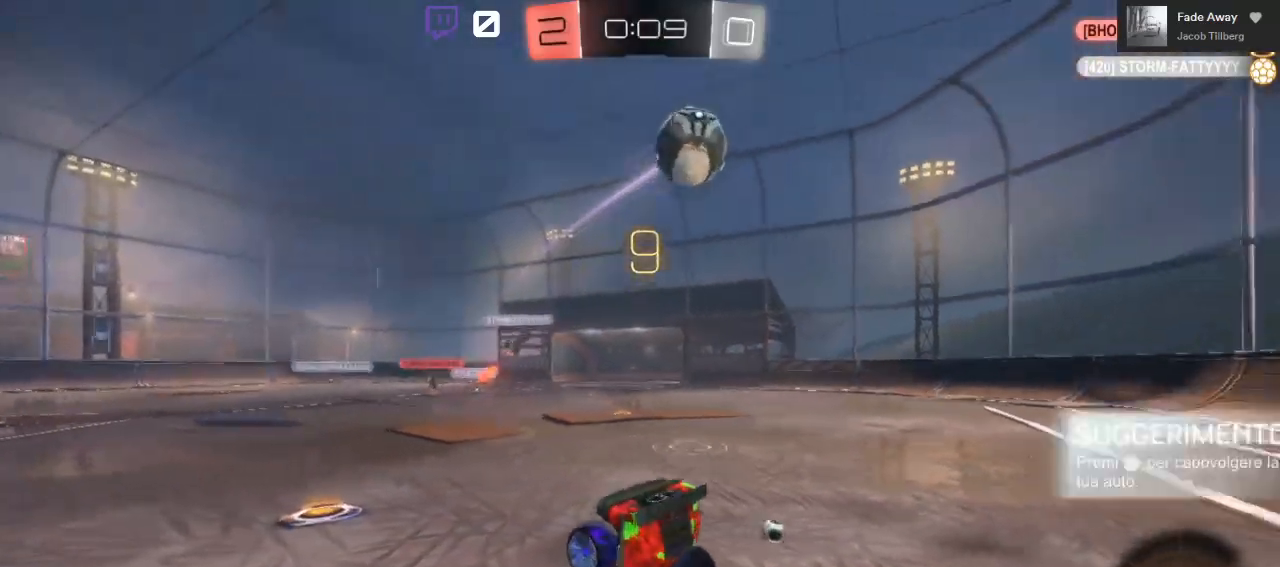
{"buttons": ["L1"], "left_stick": "up-right", "right_stick": "center", "events": []}
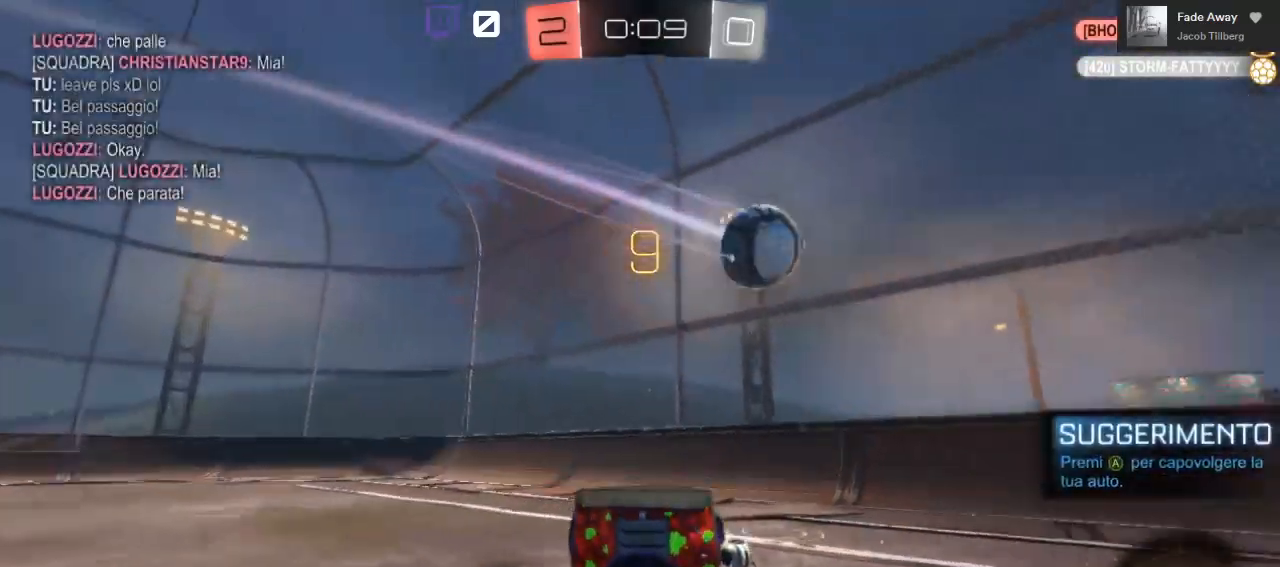
{"buttons": ["L1"], "left_stick": "up-right", "right_stick": "center", "events": []}
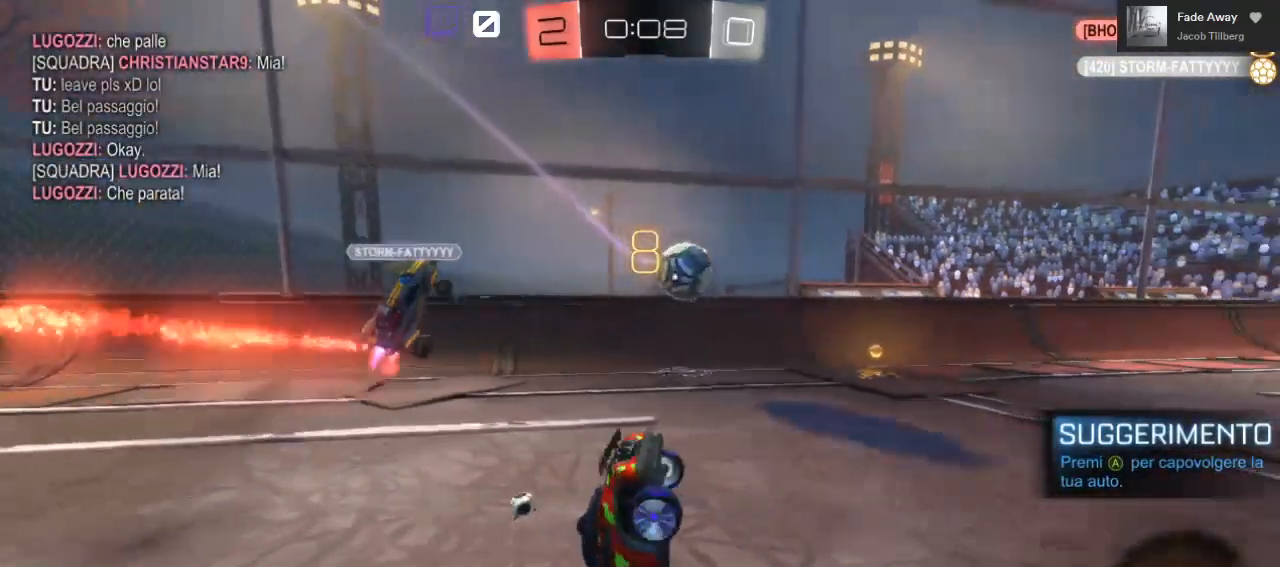
{"buttons": ["L1"], "left_stick": "up-right", "right_stick": "center", "events": []}
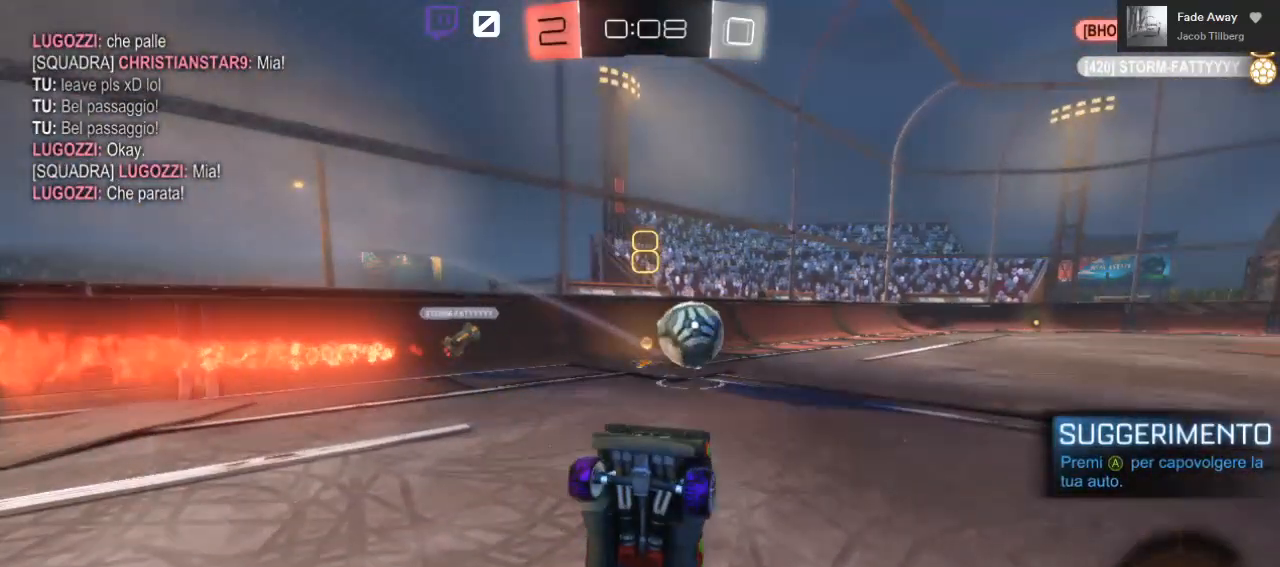
{"buttons": ["L1"], "left_stick": "up-right", "right_stick": "center", "events": []}
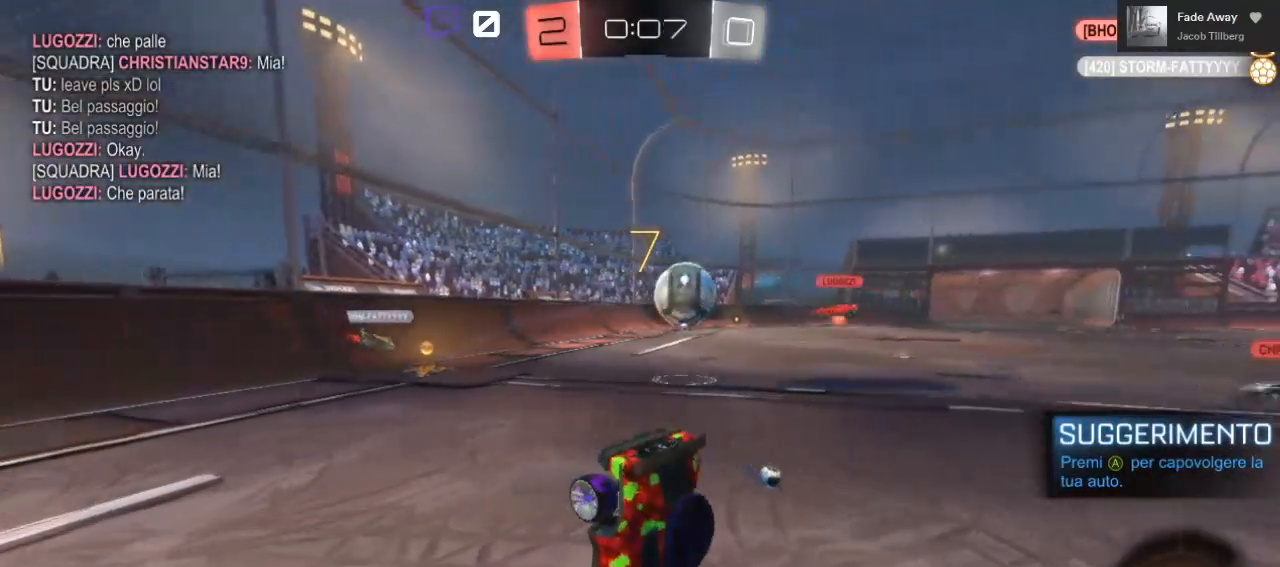
{"buttons": ["L1"], "left_stick": "right", "right_stick": "center", "events": [[350, "left_stick", "right"]]}
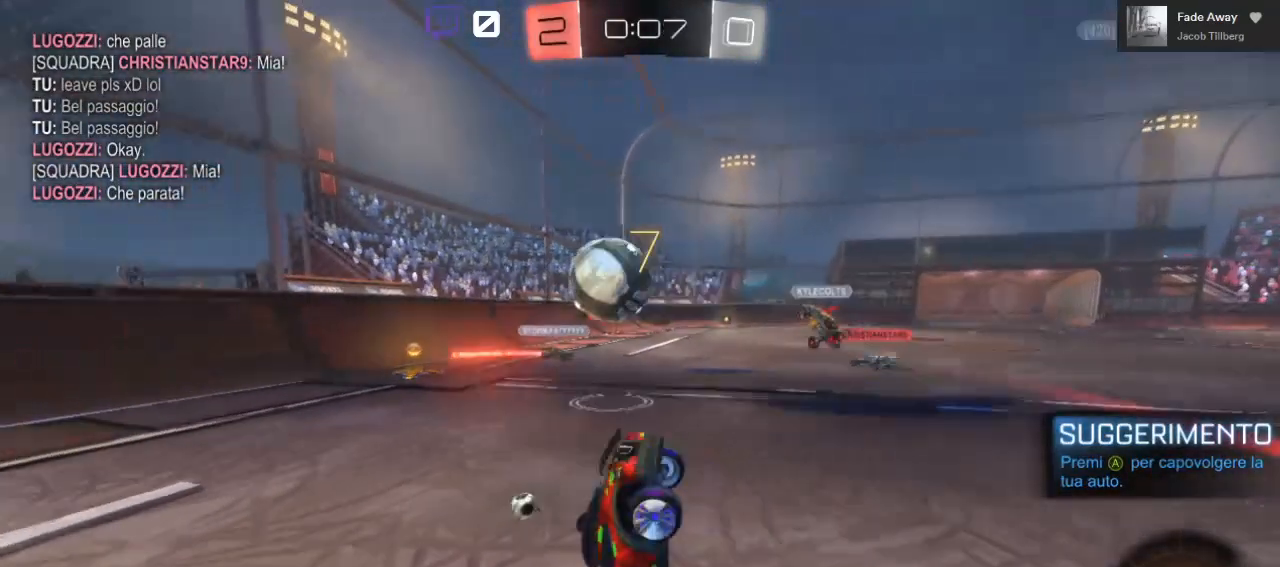
{"buttons": ["L1"], "left_stick": "right", "right_stick": "center", "events": []}
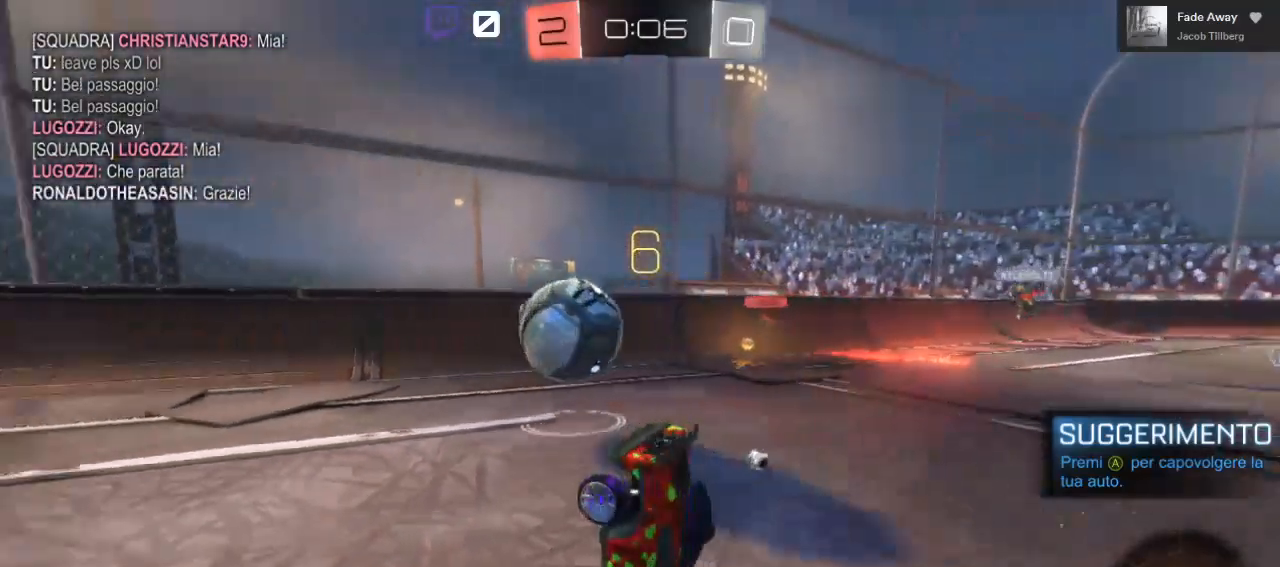
{"buttons": ["L1"], "left_stick": "right", "right_stick": "center", "events": []}
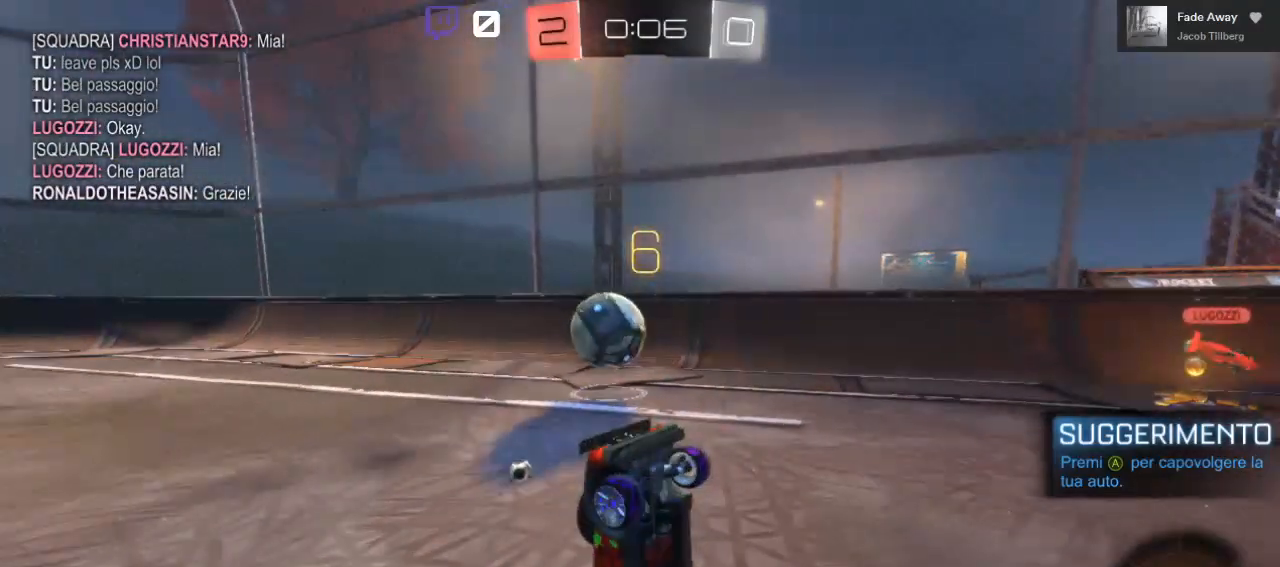
{"buttons": ["L1"], "left_stick": "right", "right_stick": "center", "events": []}
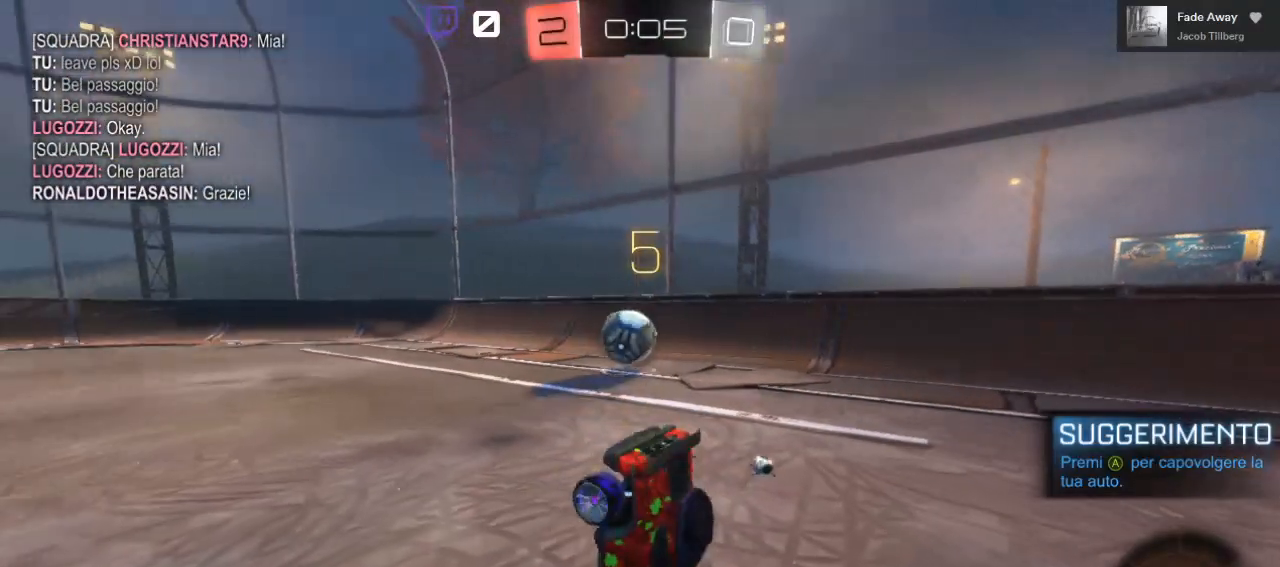
{"buttons": ["L1"], "left_stick": "right", "right_stick": "center", "events": []}